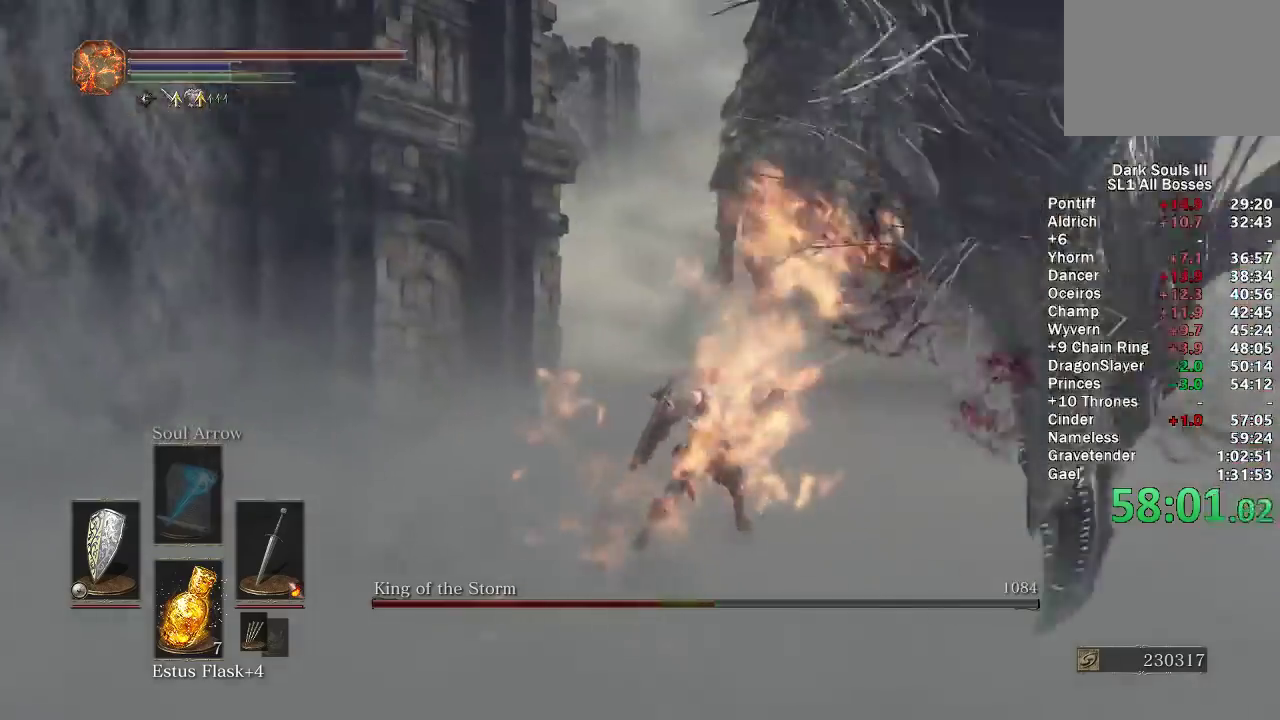
Gameplay with a controller (Xbox layout); each line is a JSON object with the inputs held at the frame after it. "events" lists button and stick changes between this image and that frame as [ms after this image, input, new state], when the widget could be followed in between.
{"buttons": [], "left_stick": "down", "right_stick": "center", "events": [[17, "left_stick", "up-right"], [50, "right_stick", "center"], [133, "left_stick", "right"], [167, "right_stick", "left"], [217, "left_stick", "down-right"], [333, "left_stick", "down"], [450, "right_stick", "center"]]}
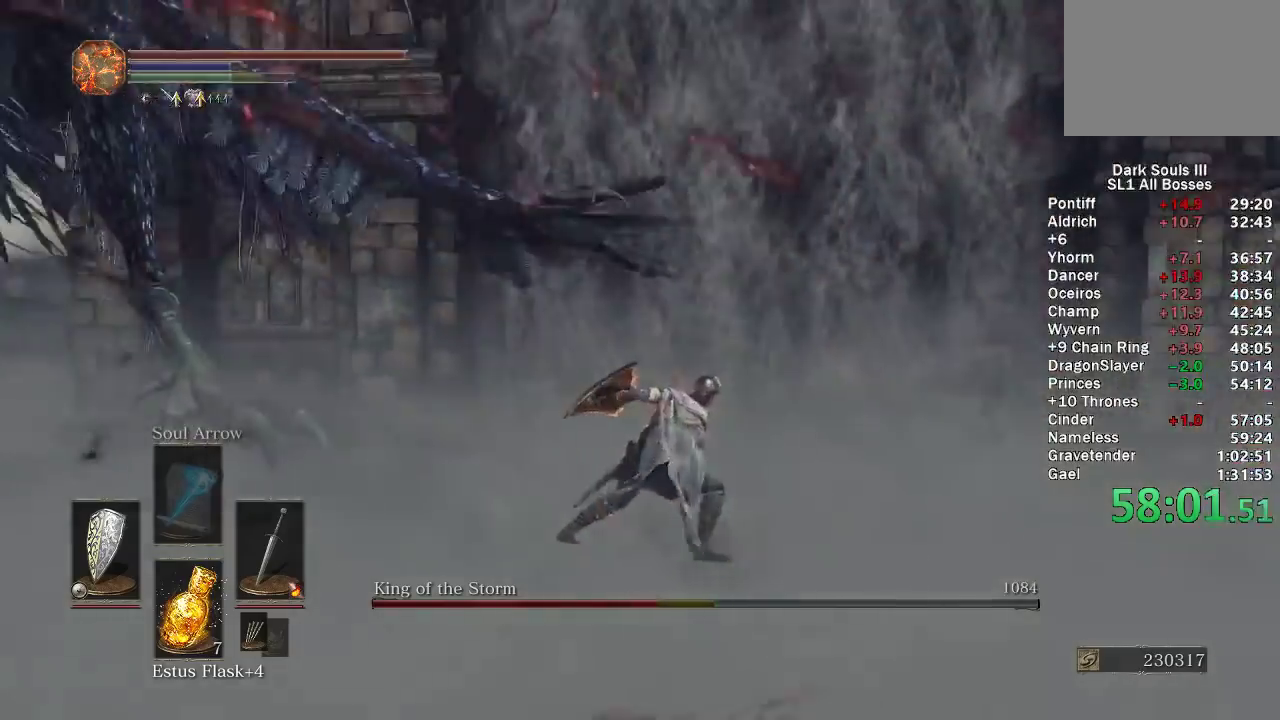
{"buttons": [], "left_stick": "left", "right_stick": "center", "events": [[33, "DPAD_LEFT", "down"], [83, "right_stick", "left"], [167, "DPAD_LEFT", "up"], [367, "left_stick", "down-left"], [450, "left_stick", "left"], [500, "right_stick", "center"]]}
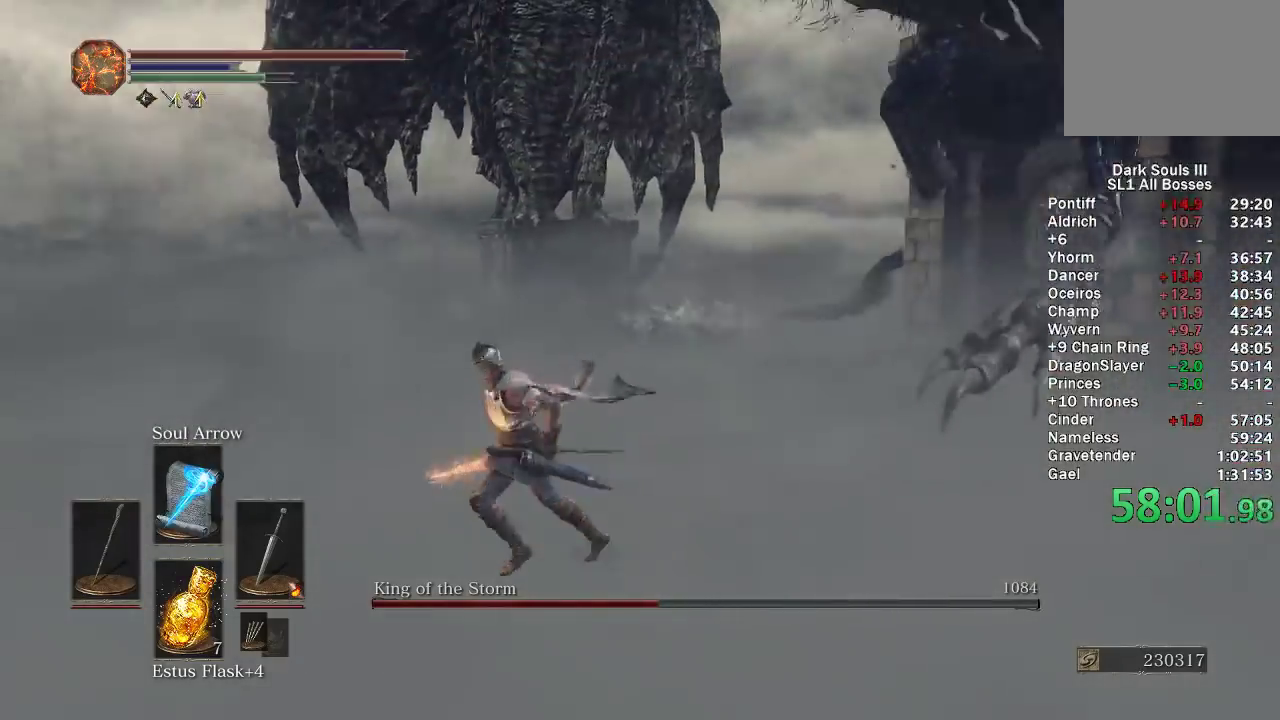
{"buttons": ["R1"], "left_stick": "up-left", "right_stick": "center", "events": [[33, "left_stick", "up-left"], [383, "right_stick", "down-right"], [483, "R1", "down"], [500, "right_stick", "center"]]}
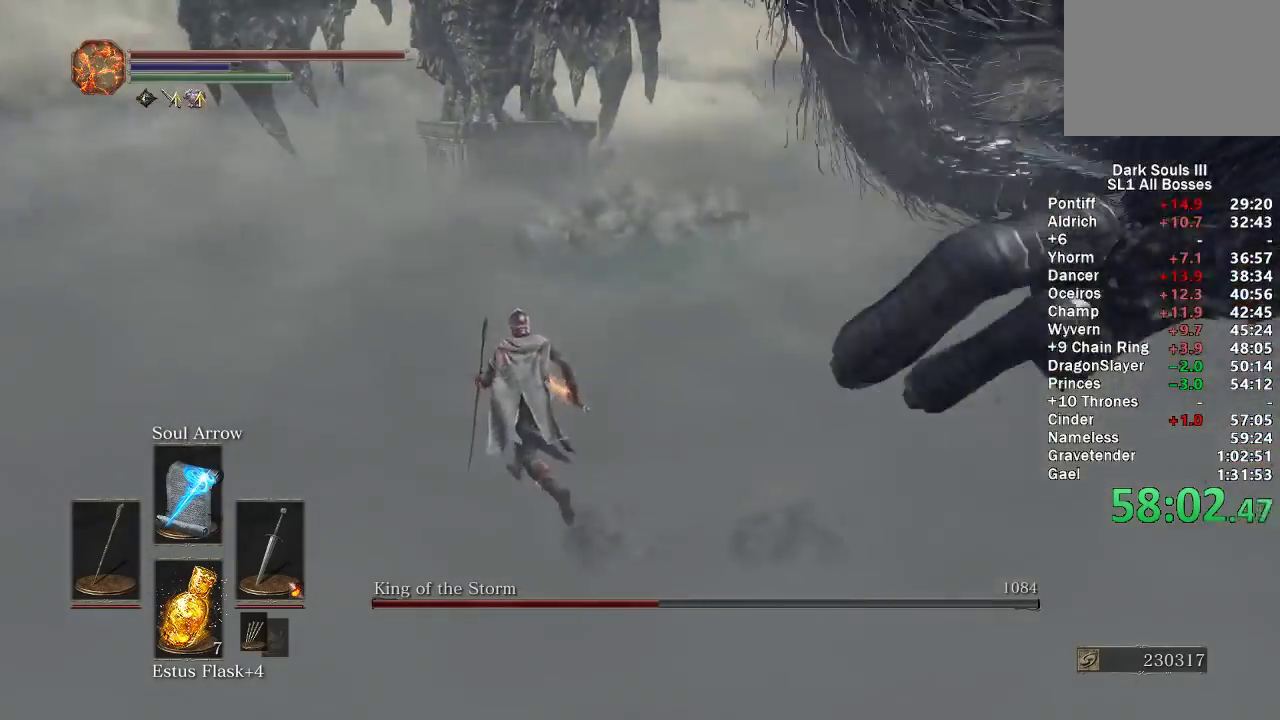
{"buttons": [], "left_stick": "left", "right_stick": "down-left", "events": [[33, "R1", "up"], [250, "right_stick", "down-right"], [367, "left_stick", "left"], [367, "right_stick", "down-left"]]}
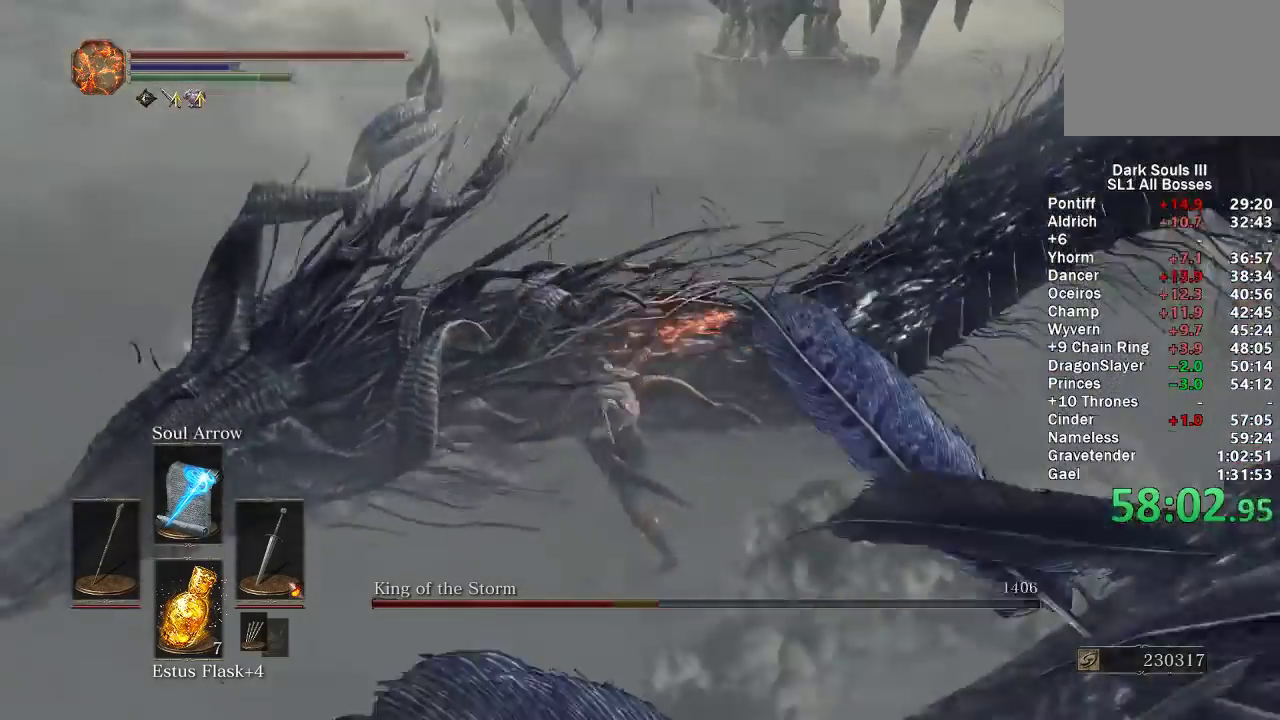
{"buttons": [], "left_stick": "left", "right_stick": "center", "events": [[17, "R1", "down"], [67, "right_stick", "center"], [100, "R1", "up"]]}
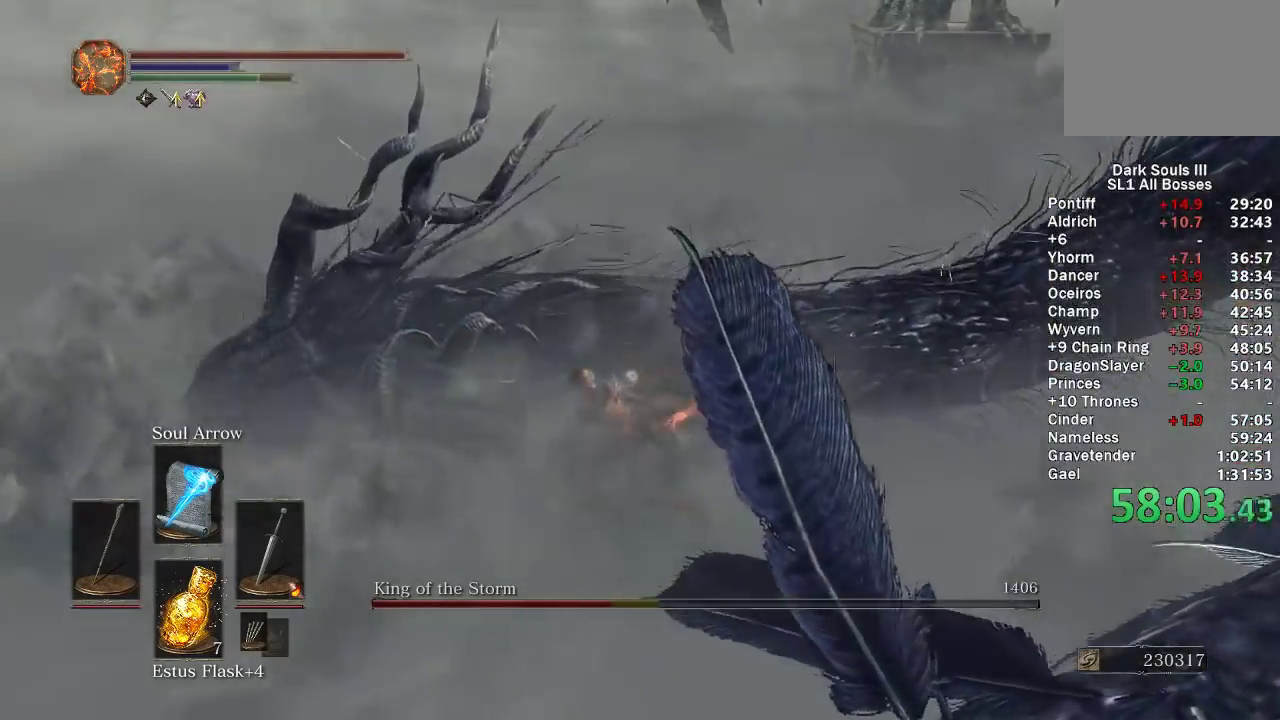
{"buttons": [], "left_stick": "left", "right_stick": "center", "events": [[67, "right_stick", "right"], [217, "right_stick", "left"], [350, "right_stick", "center"]]}
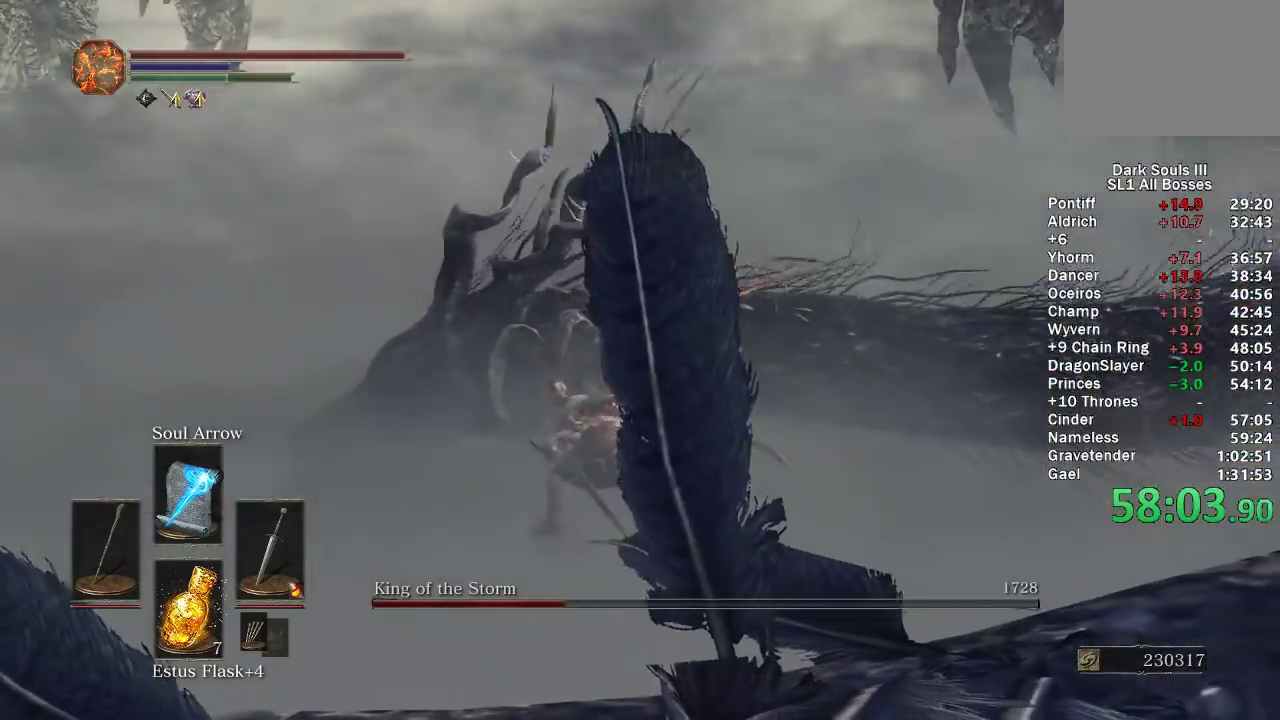
{"buttons": [], "left_stick": "left", "right_stick": "center", "events": []}
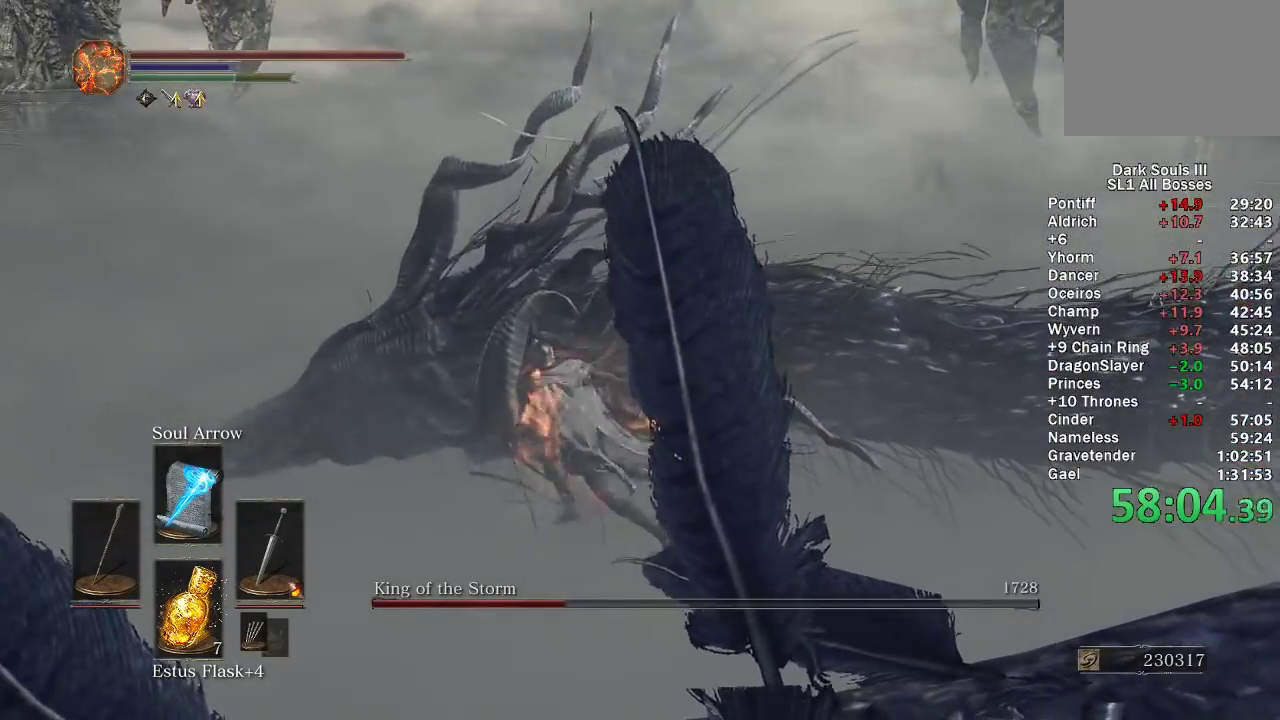
{"buttons": [], "left_stick": "center", "right_stick": "right", "events": [[100, "left_stick", "up-left"], [133, "R1", "down"], [150, "left_stick", "up"], [233, "R1", "up"], [400, "left_stick", "center"], [467, "right_stick", "right"]]}
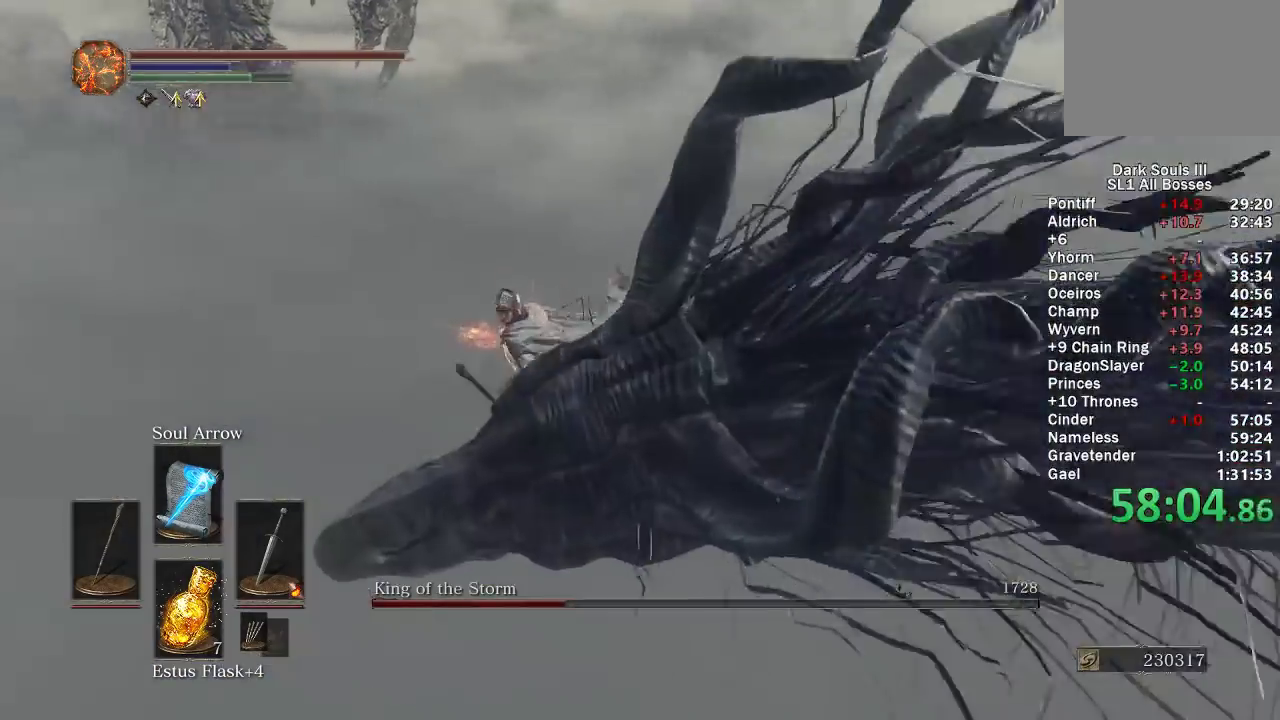
{"buttons": [], "left_stick": "center", "right_stick": "center", "events": [[167, "DPAD_DOWN", "down"], [267, "DPAD_DOWN", "up"], [300, "right_stick", "center"], [333, "DPAD_DOWN", "down"], [400, "DPAD_DOWN", "up"]]}
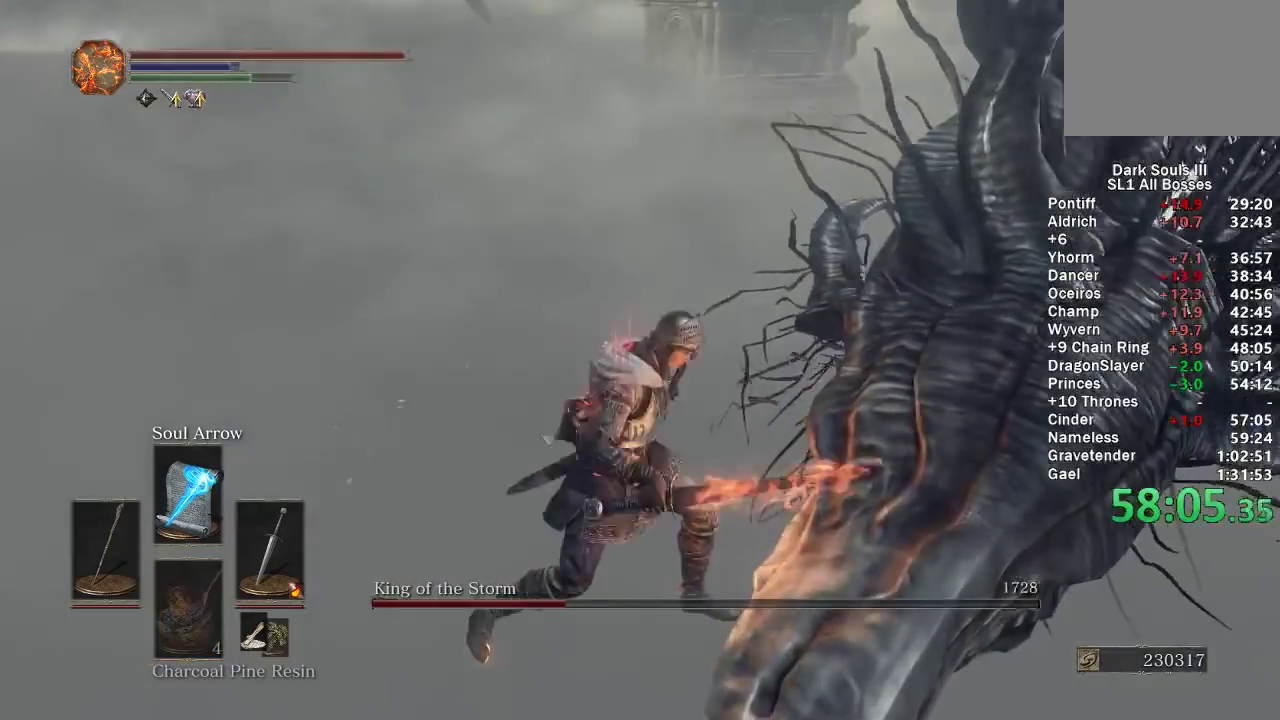
{"buttons": [], "left_stick": "center", "right_stick": "center", "events": [[50, "right_stick", "right"], [250, "right_stick", "center"]]}
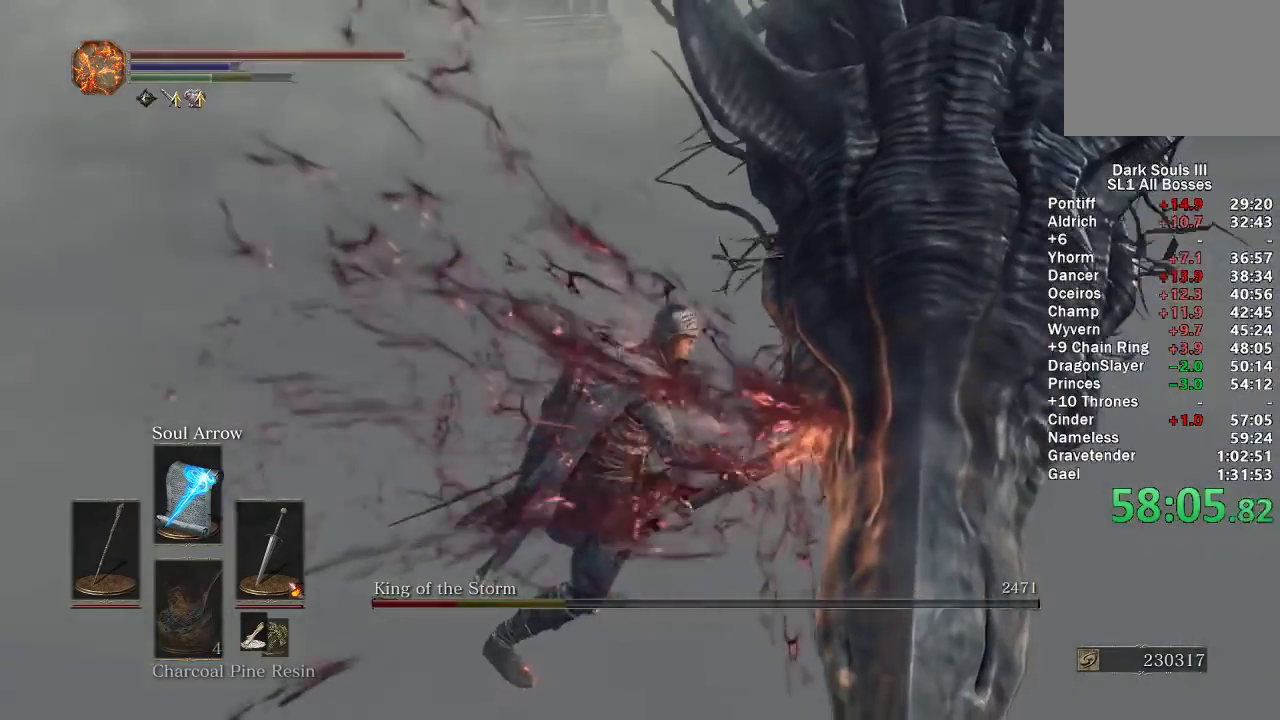
{"buttons": [], "left_stick": "center", "right_stick": "center", "events": []}
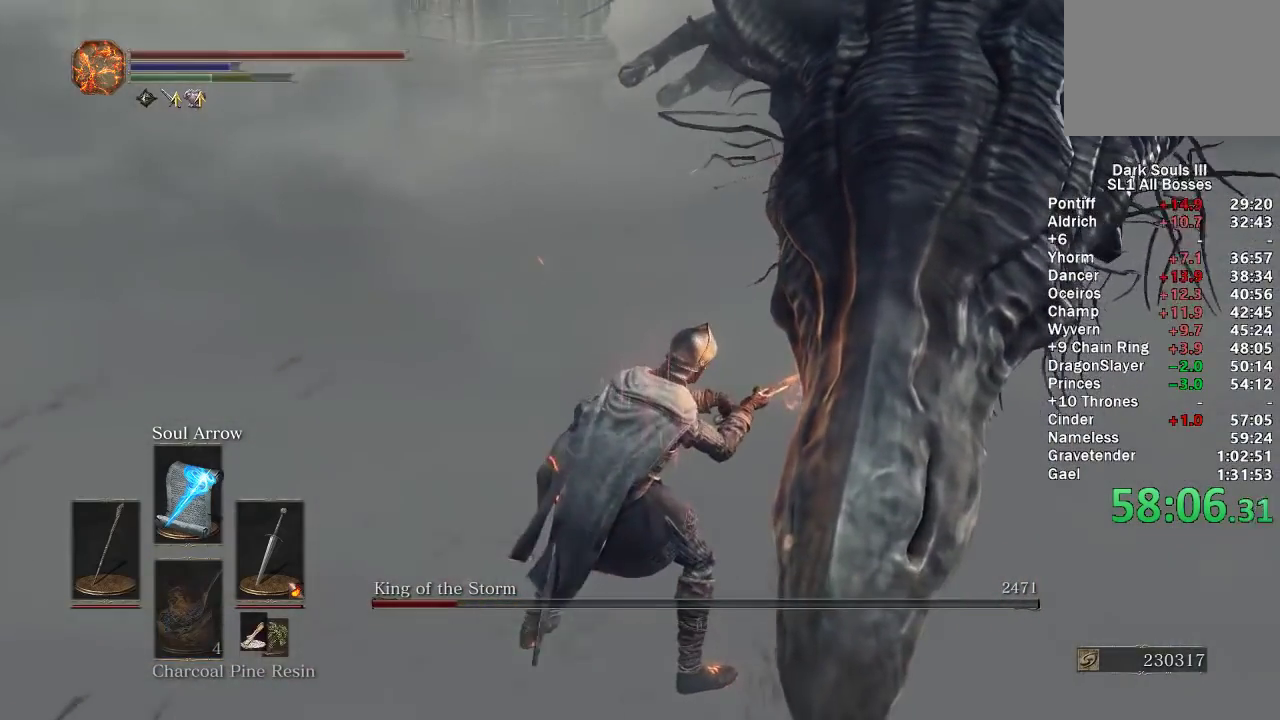
{"buttons": ["START"], "left_stick": "center", "right_stick": "center", "events": [[167, "START", "down"], [250, "START", "up"], [317, "START", "down"], [383, "START", "up"], [467, "START", "down"]]}
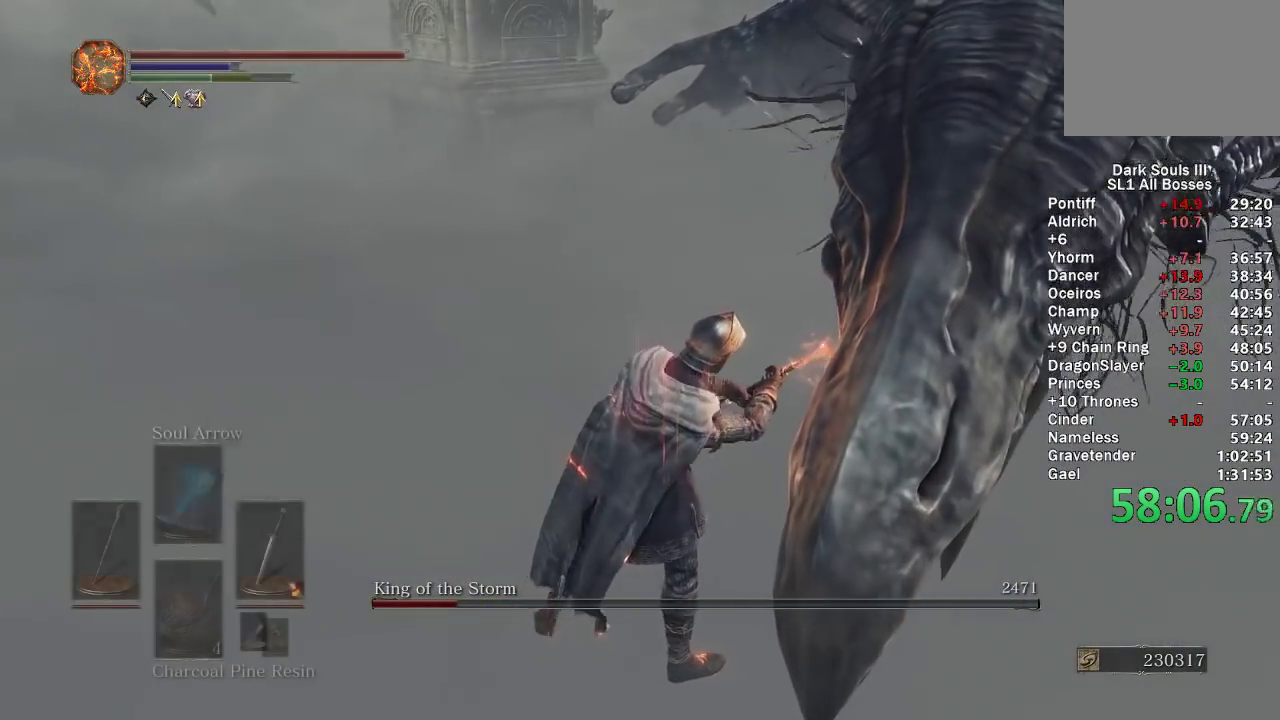
{"buttons": [], "left_stick": "center", "right_stick": "center", "events": [[33, "START", "up"], [100, "START", "down"], [183, "START", "up"], [250, "START", "down"], [333, "START", "up"], [383, "START", "down"], [483, "START", "up"]]}
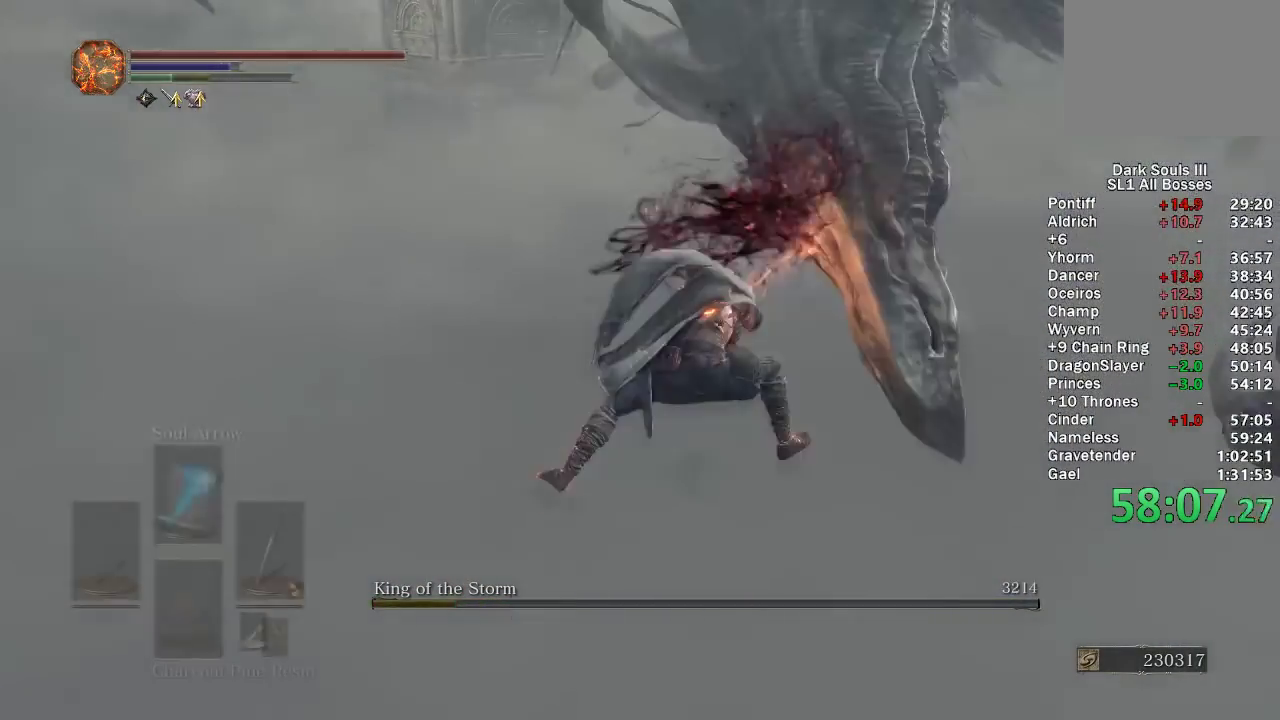
{"buttons": ["START"], "left_stick": "center", "right_stick": "center", "events": [[33, "START", "down"], [117, "START", "up"], [167, "START", "down"], [250, "START", "up"], [317, "START", "down"], [400, "START", "up"], [450, "START", "down"]]}
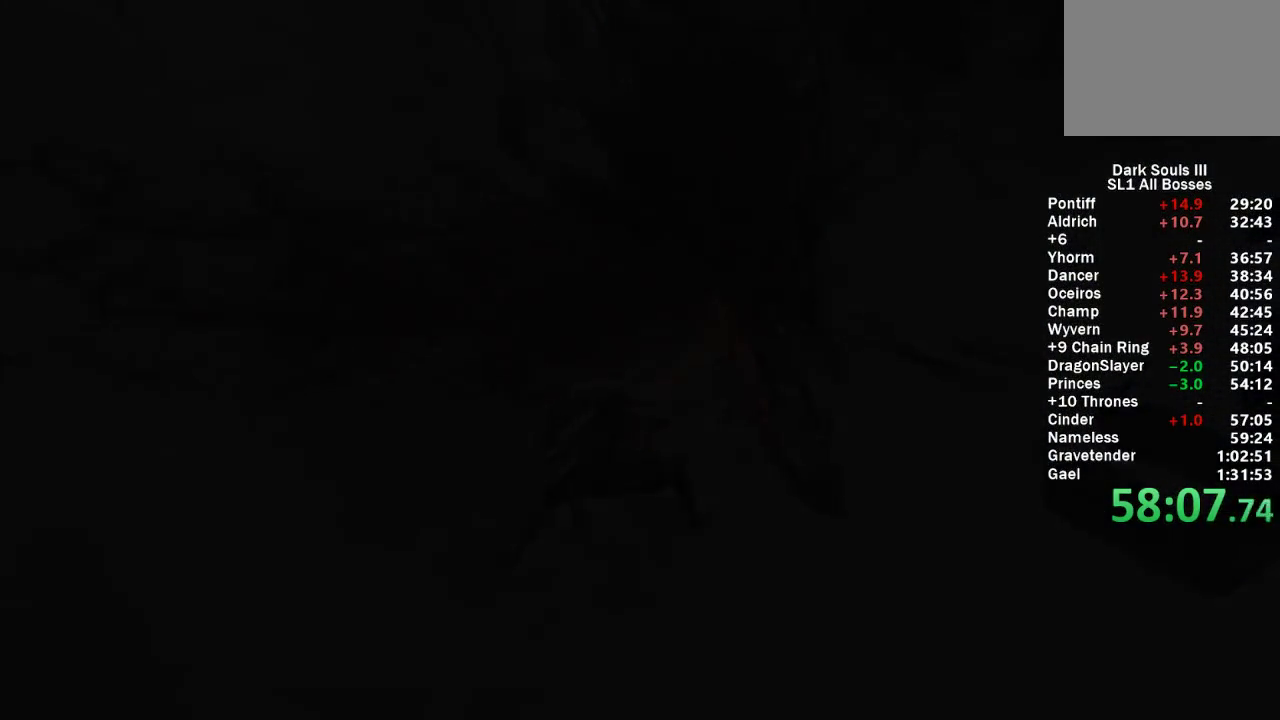
{"buttons": [], "left_stick": "center", "right_stick": "center", "events": [[33, "START", "up"], [100, "START", "down"], [183, "START", "up"], [233, "START", "down"], [317, "START", "up"], [367, "START", "down"], [450, "START", "up"]]}
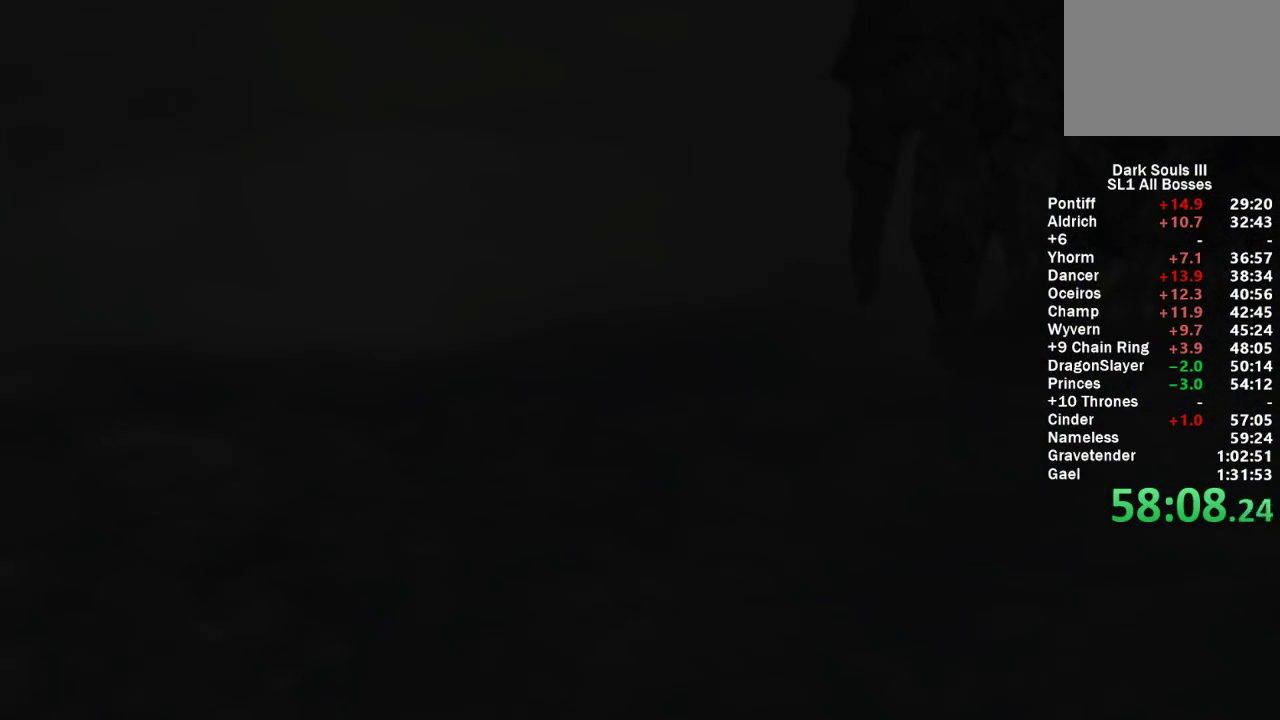
{"buttons": ["X"], "left_stick": "center", "right_stick": "center", "events": [[17, "START", "down"], [100, "START", "up"], [217, "X", "down"], [283, "X", "up"], [367, "X", "down"], [433, "X", "up"], [500, "X", "down"]]}
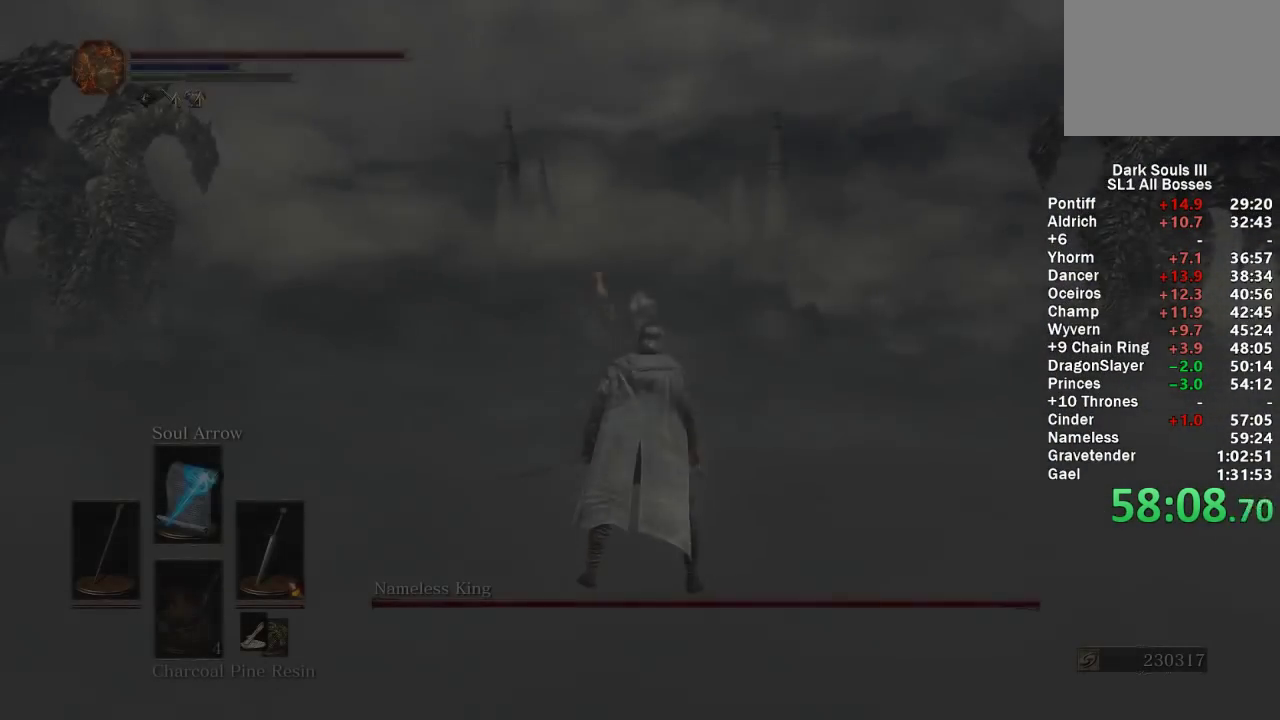
{"buttons": ["L1"], "left_stick": "center", "right_stick": "center", "events": [[83, "X", "up"], [133, "X", "down"], [200, "X", "up"], [467, "L1", "down"]]}
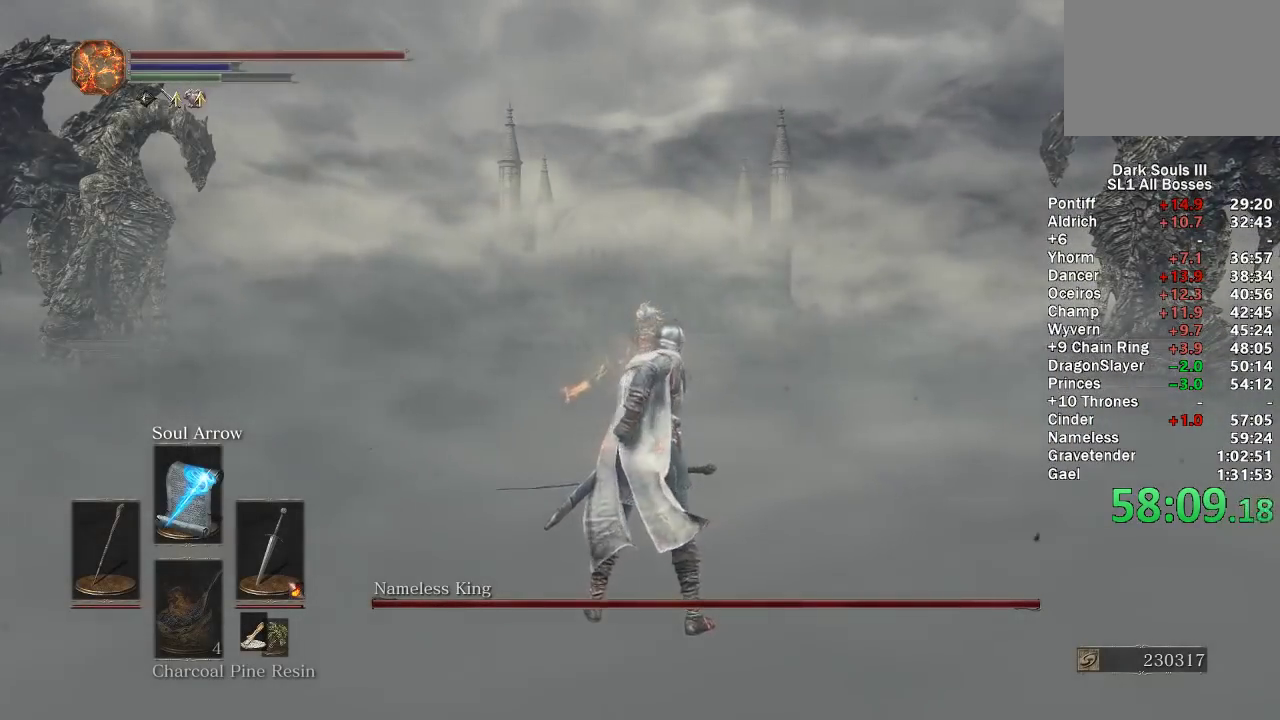
{"buttons": [], "left_stick": "center", "right_stick": "center"}
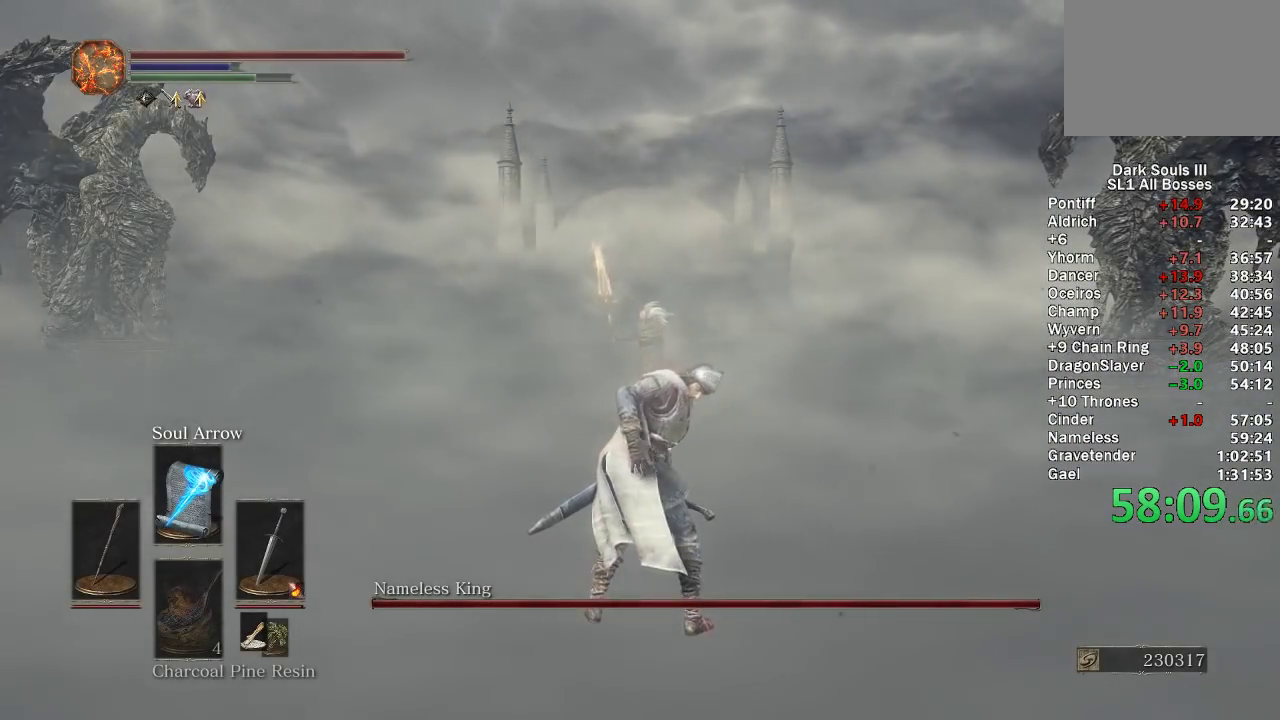
{"buttons": ["DPAD_DOWN"], "left_stick": "center", "right_stick": "center"}
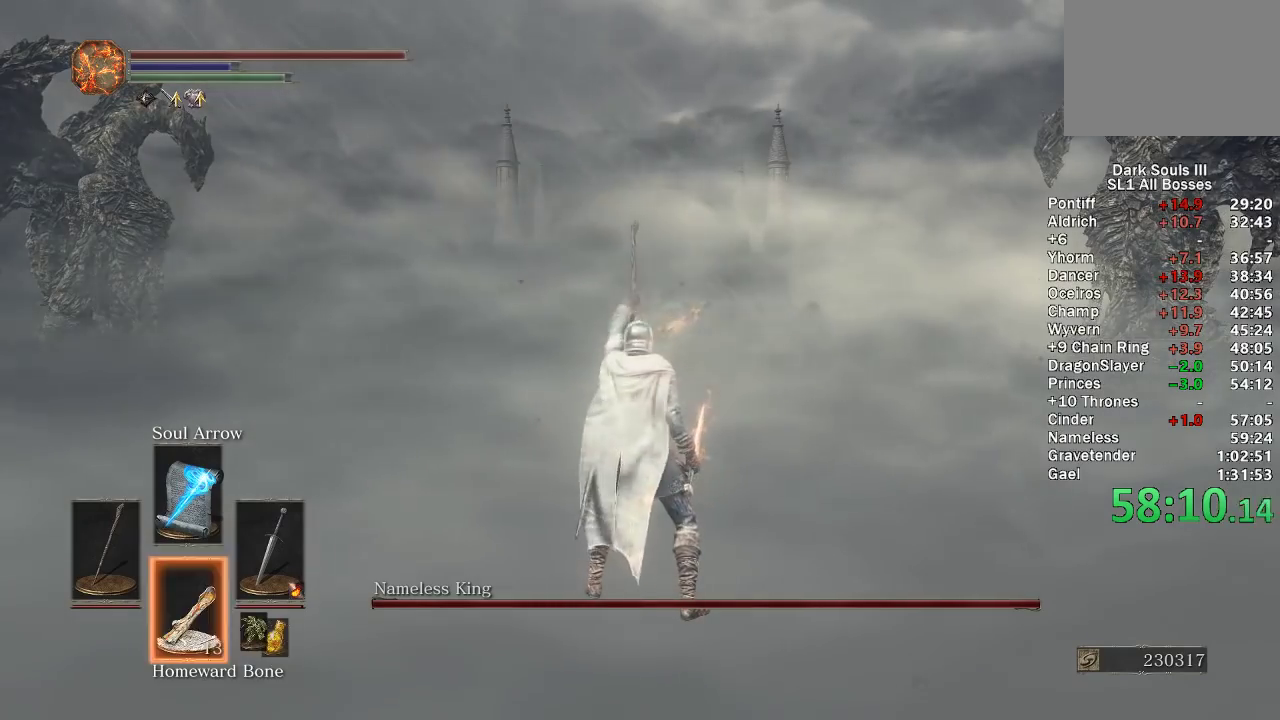
{"buttons": ["X"], "left_stick": "center", "right_stick": "center", "events": [[67, "DPAD_DOWN", "up"], [133, "DPAD_DOWN", "down"], [200, "DPAD_DOWN", "up"], [267, "DPAD_DOWN", "down"], [350, "DPAD_DOWN", "up"], [400, "DPAD_DOWN", "down"], [467, "DPAD_DOWN", "up"], [483, "X", "down"]]}
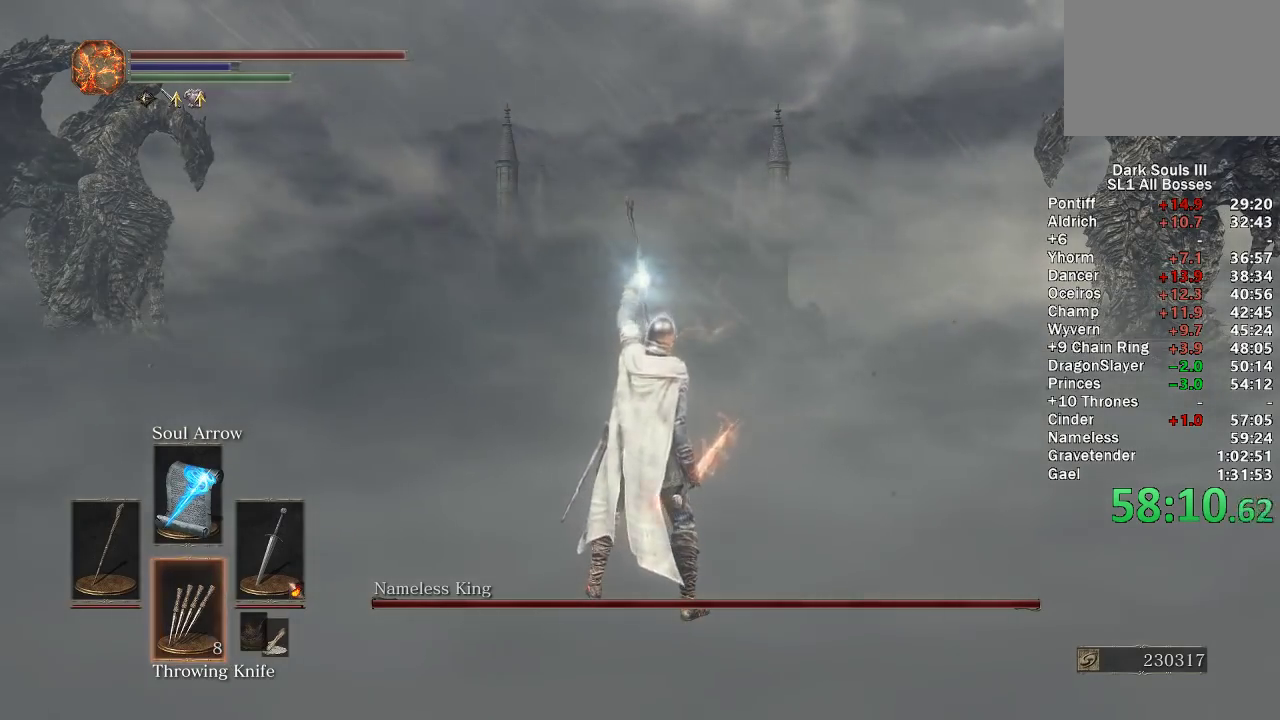
{"buttons": [], "left_stick": "center", "right_stick": "center", "events": [[67, "X", "up"], [133, "X", "down"], [217, "X", "up"], [283, "X", "down"], [367, "X", "up"], [417, "X", "down"], [500, "X", "up"]]}
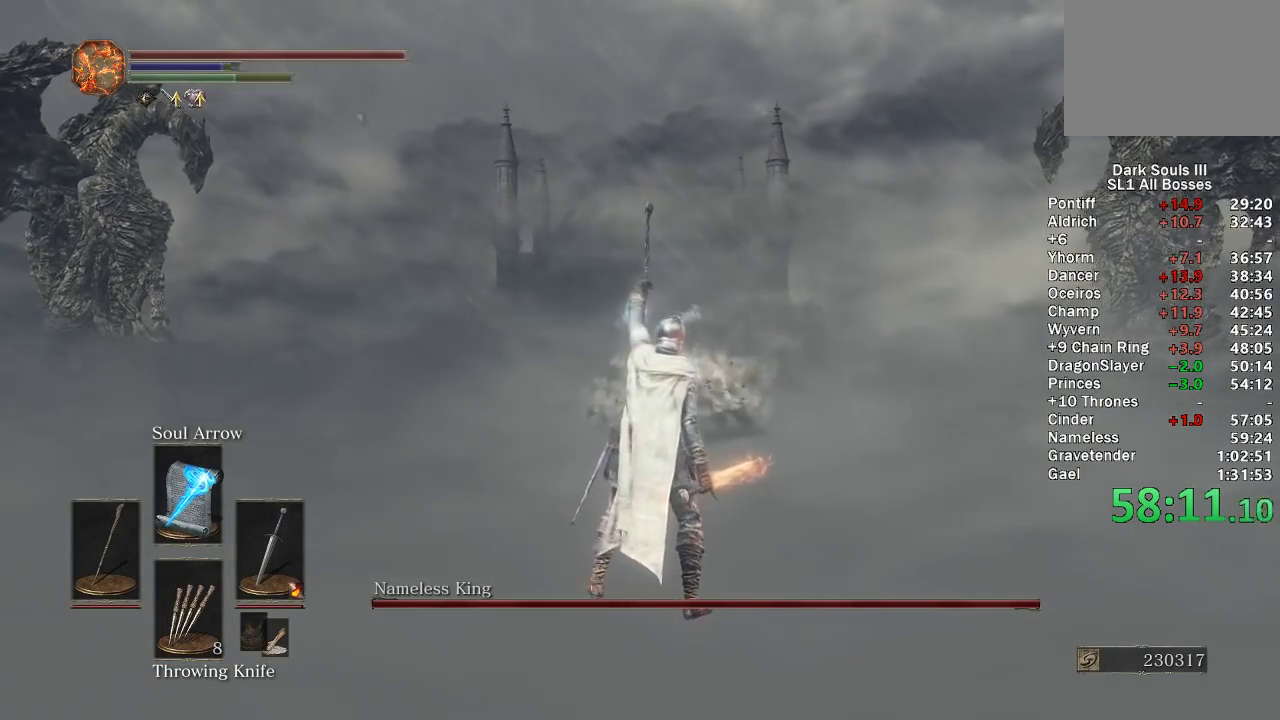
{"buttons": [], "left_stick": "center", "right_stick": "center", "events": [[67, "X", "down"], [150, "X", "up"], [217, "X", "down"], [300, "X", "up"]]}
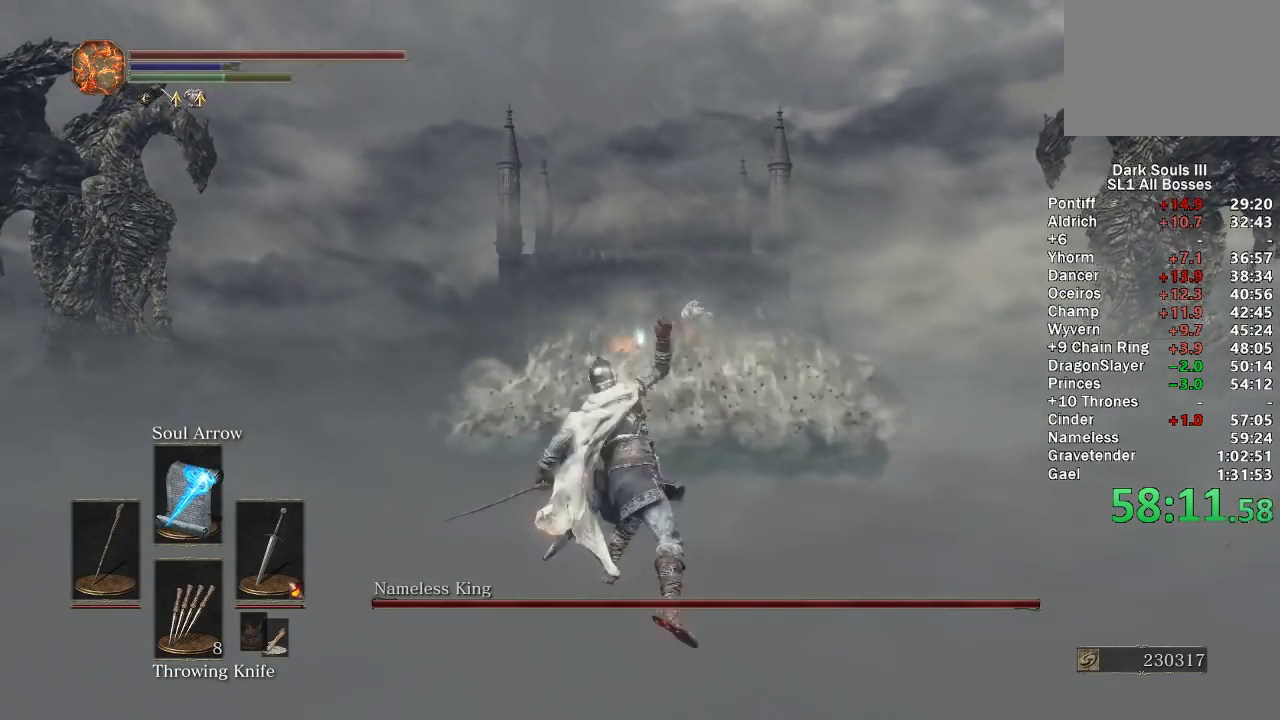
{"buttons": [], "left_stick": "up", "right_stick": "center", "events": [[33, "right_stick", "down"], [100, "right_stick", "center"], [317, "left_stick", "up"]]}
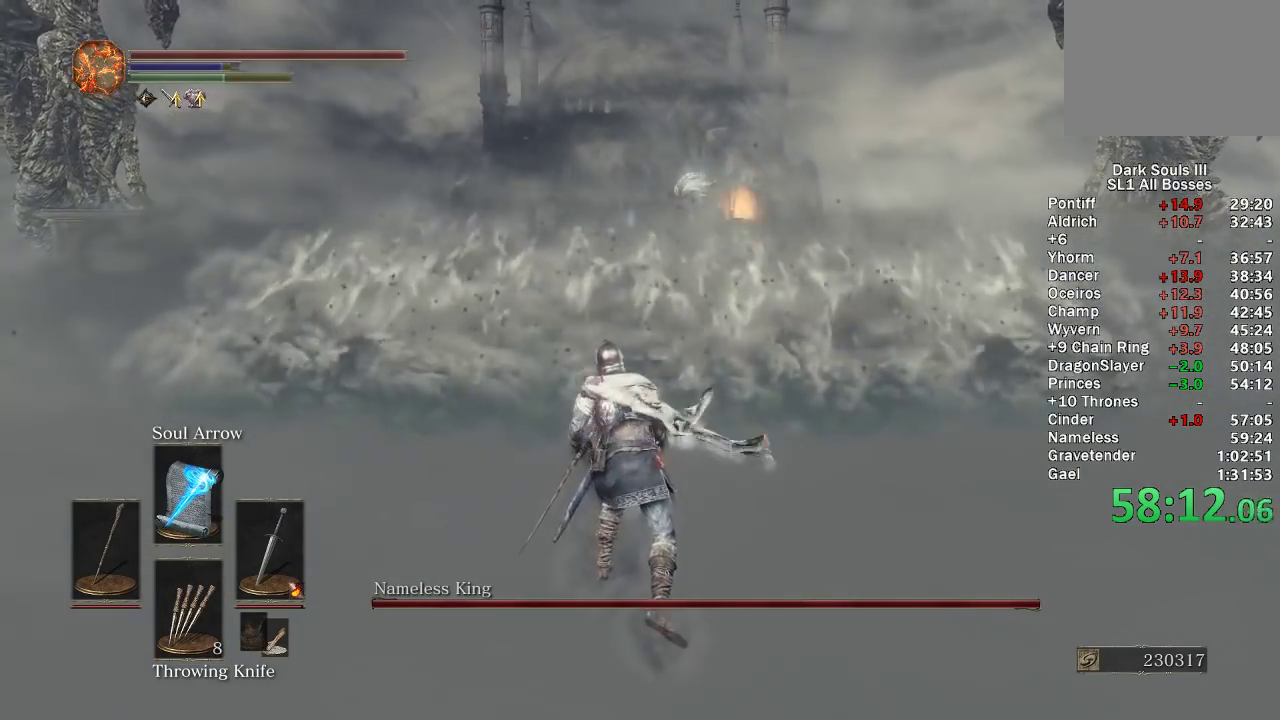
{"buttons": [], "left_stick": "up", "right_stick": "center", "events": [[83, "B", "down"], [217, "B", "up"]]}
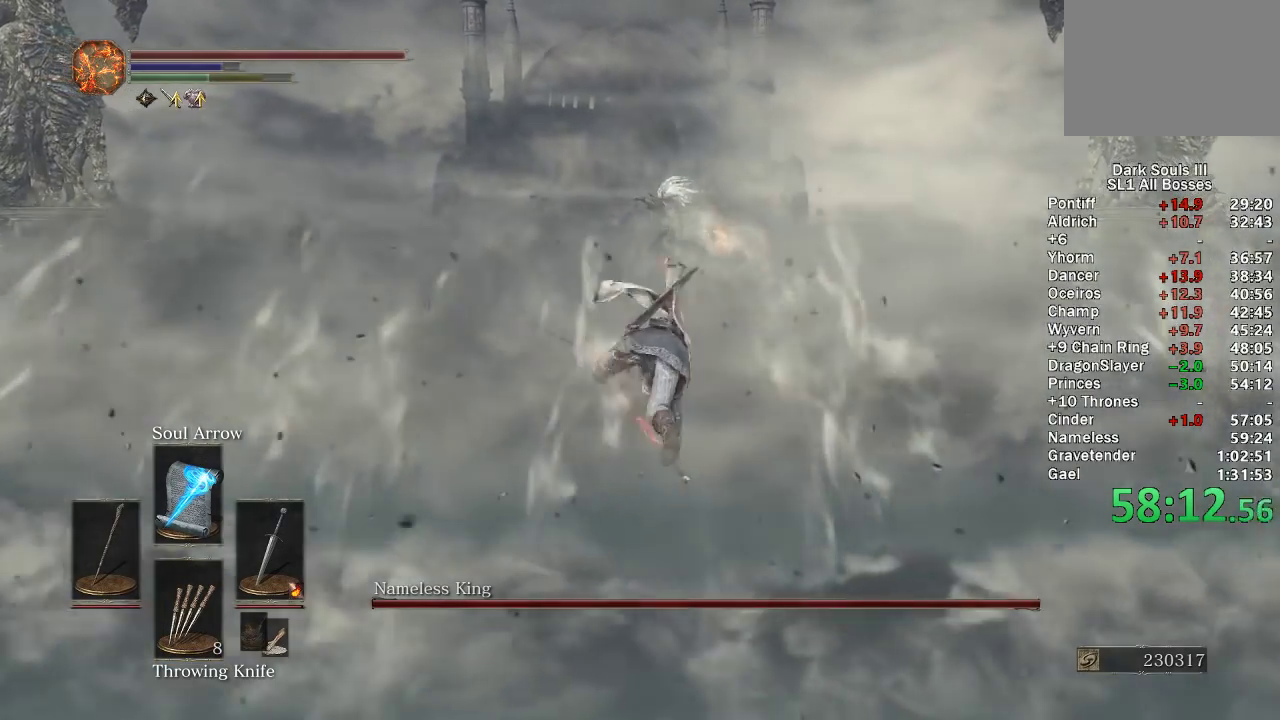
{"buttons": [], "left_stick": "up", "right_stick": "center", "events": []}
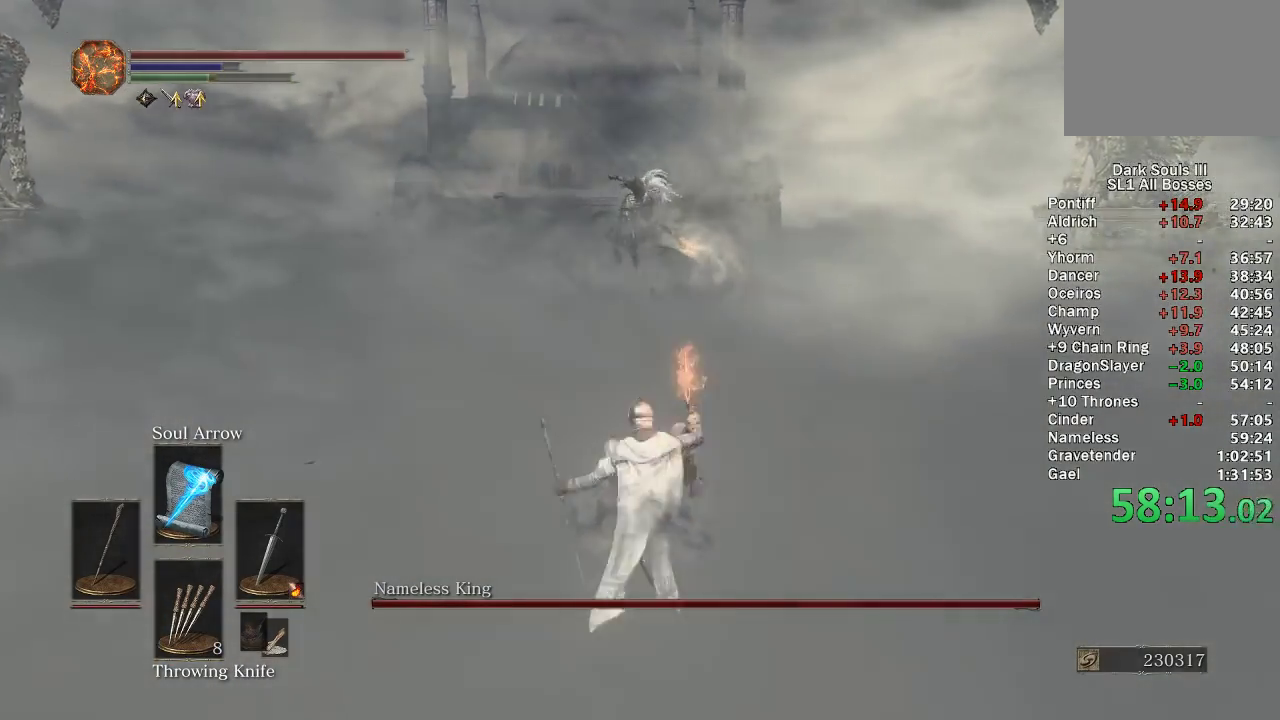
{"buttons": [], "left_stick": "up", "right_stick": "center", "events": [[283, "B", "down"], [433, "B", "up"]]}
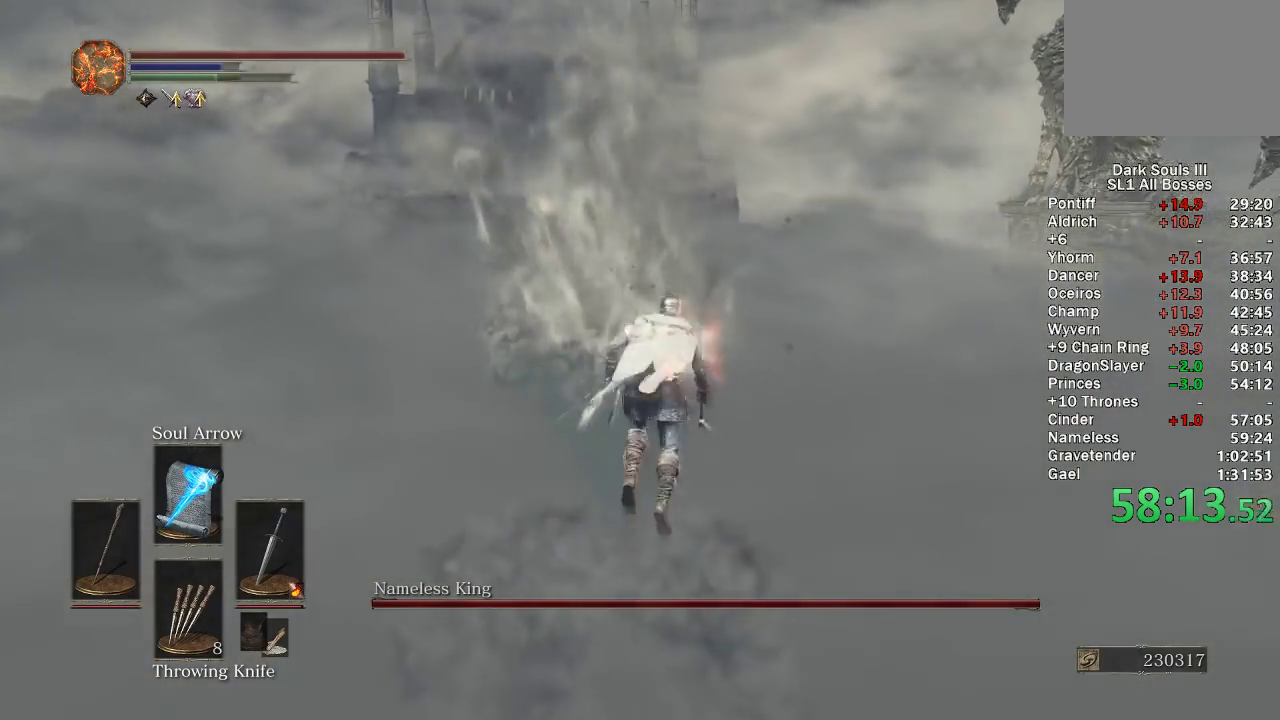
{"buttons": ["B"], "left_stick": "up", "right_stick": "center", "events": [[167, "right_stick", "left"], [233, "right_stick", "center"], [367, "B", "down"]]}
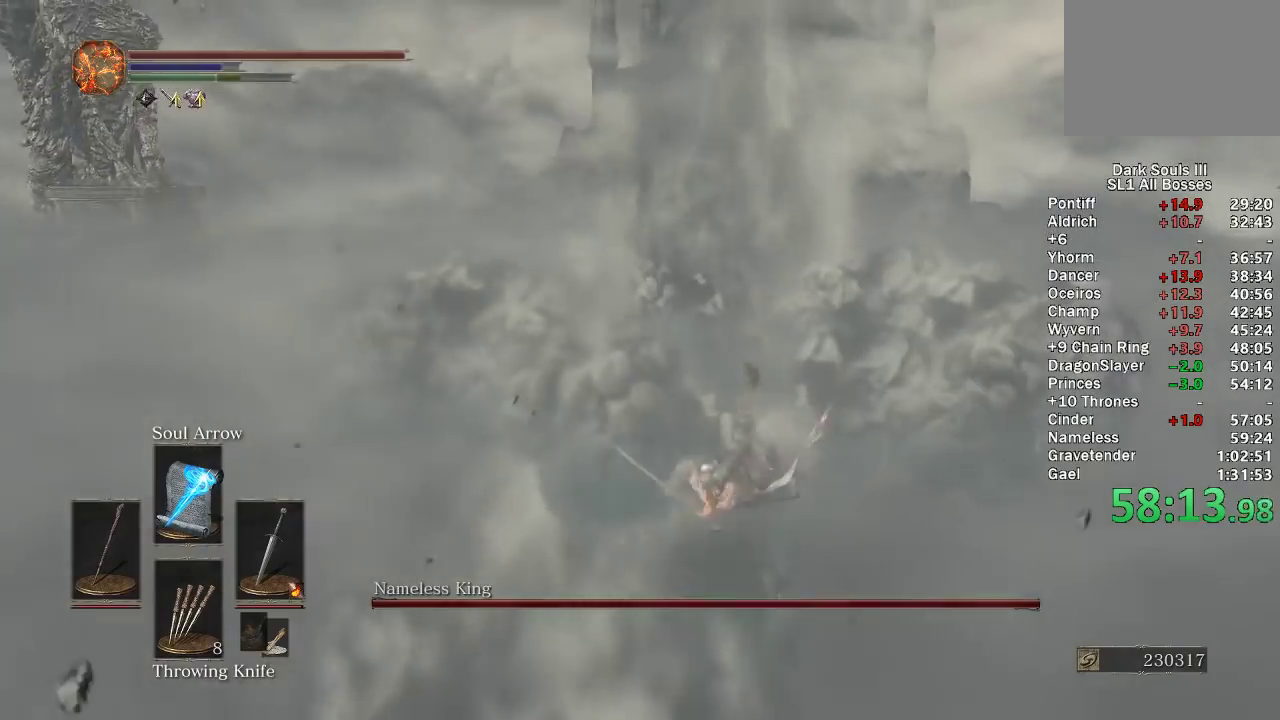
{"buttons": ["B", "DPAD_DOWN"], "left_stick": "up", "right_stick": "center", "events": [[150, "DPAD_LEFT", "down"], [283, "DPAD_LEFT", "up"], [467, "DPAD_DOWN", "down"]]}
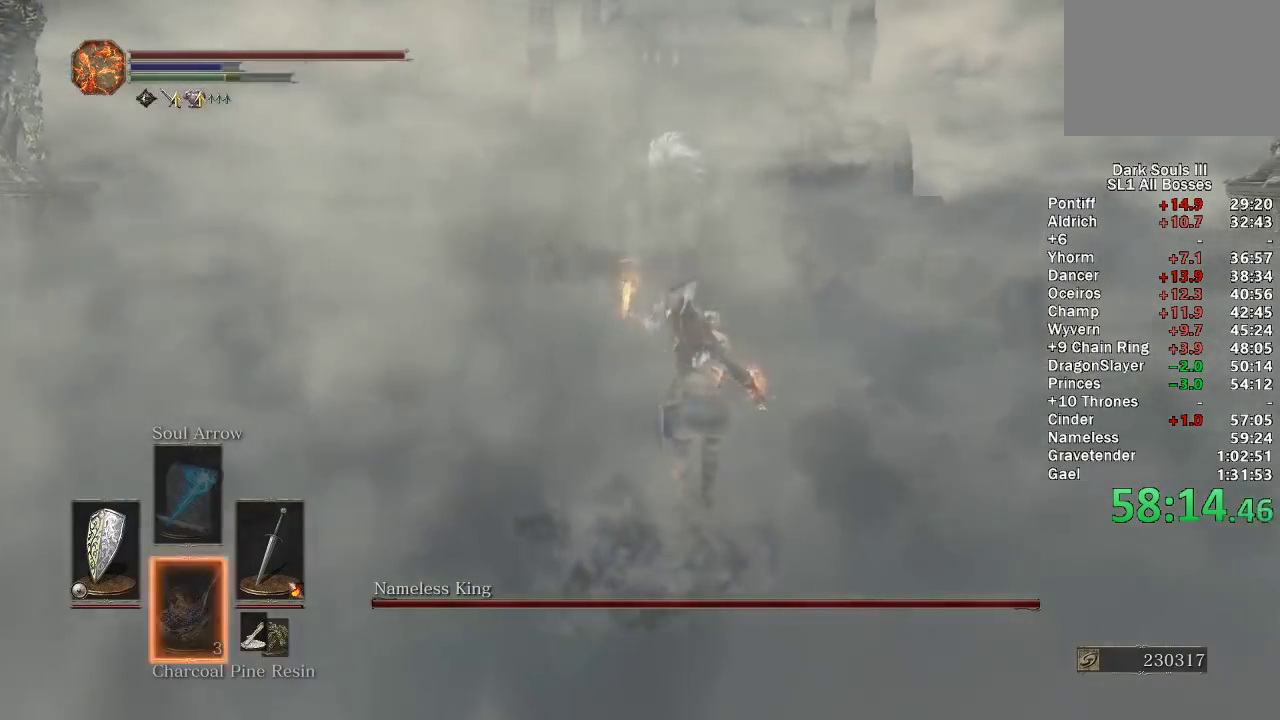
{"buttons": ["B"], "left_stick": "up", "right_stick": "center", "events": [[50, "DPAD_DOWN", "up"], [117, "DPAD_DOWN", "down"], [200, "DPAD_DOWN", "up"], [267, "DPAD_DOWN", "down"], [367, "DPAD_DOWN", "up"], [417, "DPAD_DOWN", "down"], [500, "DPAD_DOWN", "up"]]}
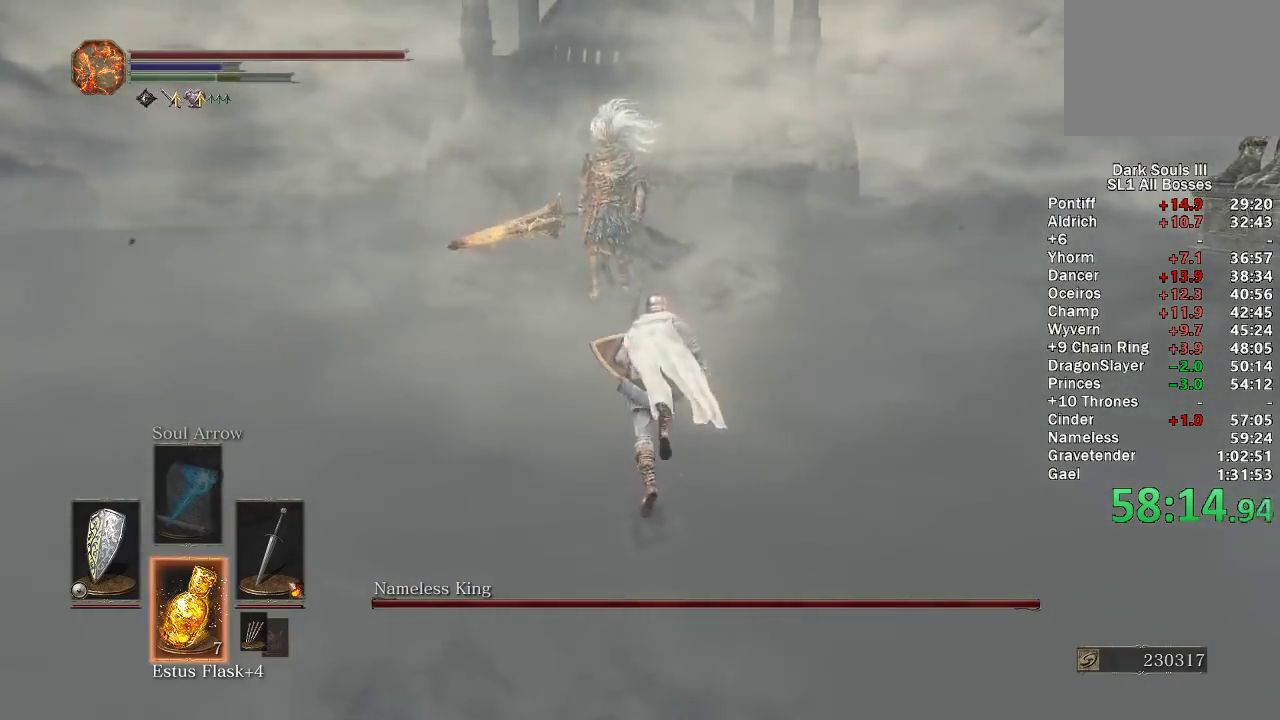
{"buttons": ["B"], "left_stick": "up", "right_stick": "center", "events": []}
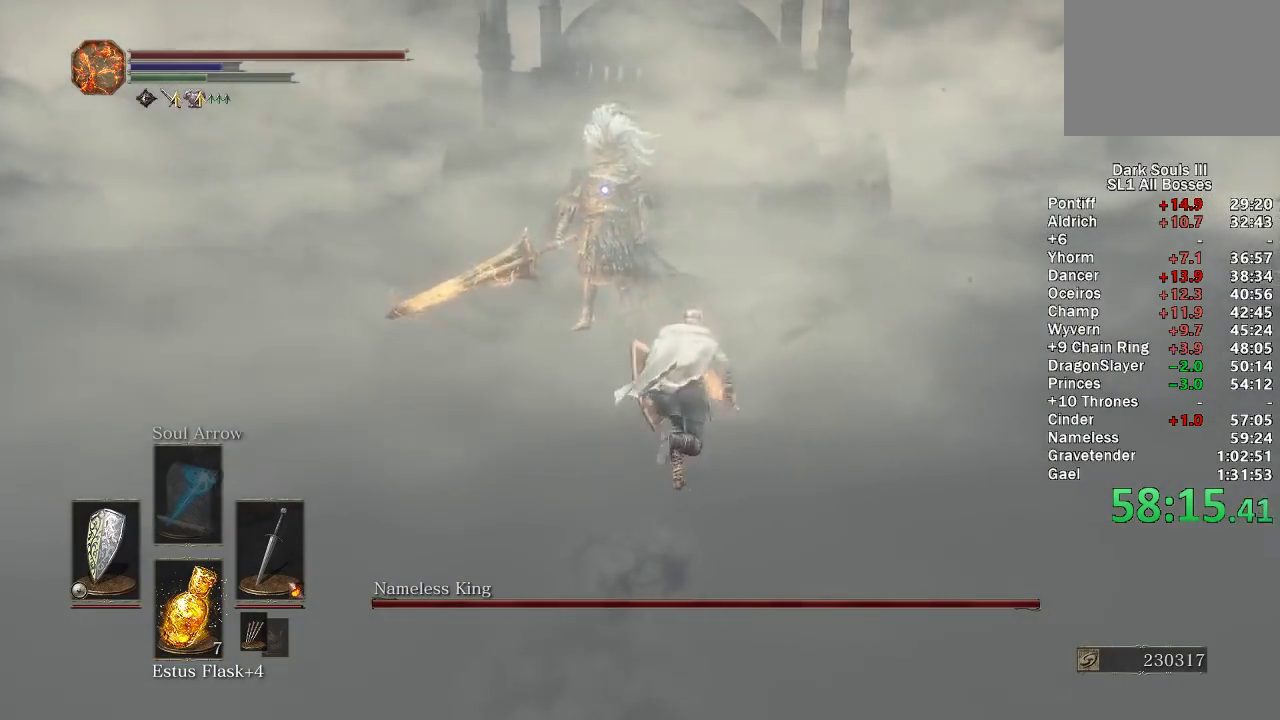
{"buttons": [], "left_stick": "down-right", "right_stick": "center", "events": [[117, "B", "up"], [300, "left_stick", "up-right"], [367, "left_stick", "right"], [433, "left_stick", "down-right"]]}